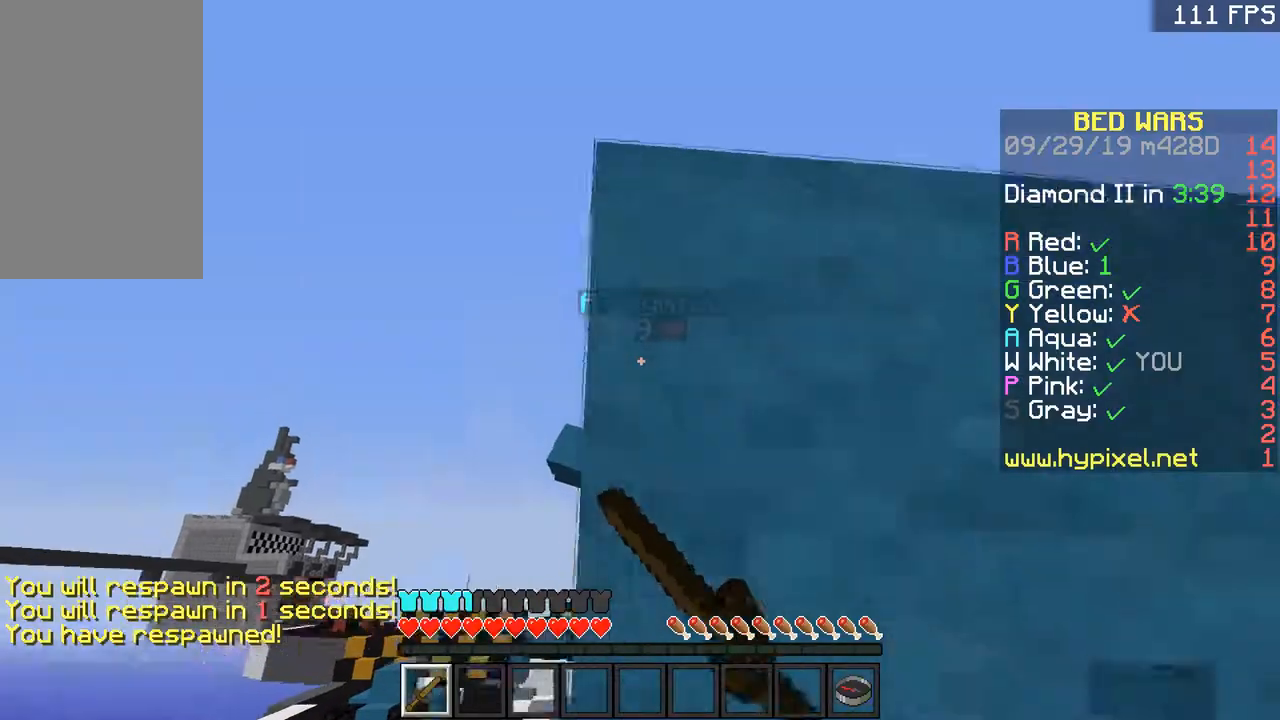
Gameplay with keyboard and mouse; each line is a JSON object with the keys and mouse buttons held at the frame after it. "events" lists presses ("down") and releases ("up") of "a", "d", "s", "space", "w", "mouse_left" and "mouse_right" between this image and that frame as [ms after this image, input, new state], when the widget could be followed in between. "mouse_left", "mouse_right" = the "left", "right" buttons of the "mouse" list. No other keys are recorded. Fast repeated clicks can show as one long hold. Mouse movement is not recorded.
{"keys": ["s"], "mouse": [], "events": [[16, "mouse_left", "up"], [167, "space", "down"], [217, "d", "down"], [267, "space", "up"], [267, "w", "up"], [367, "d", "up"], [367, "s", "down"]]}
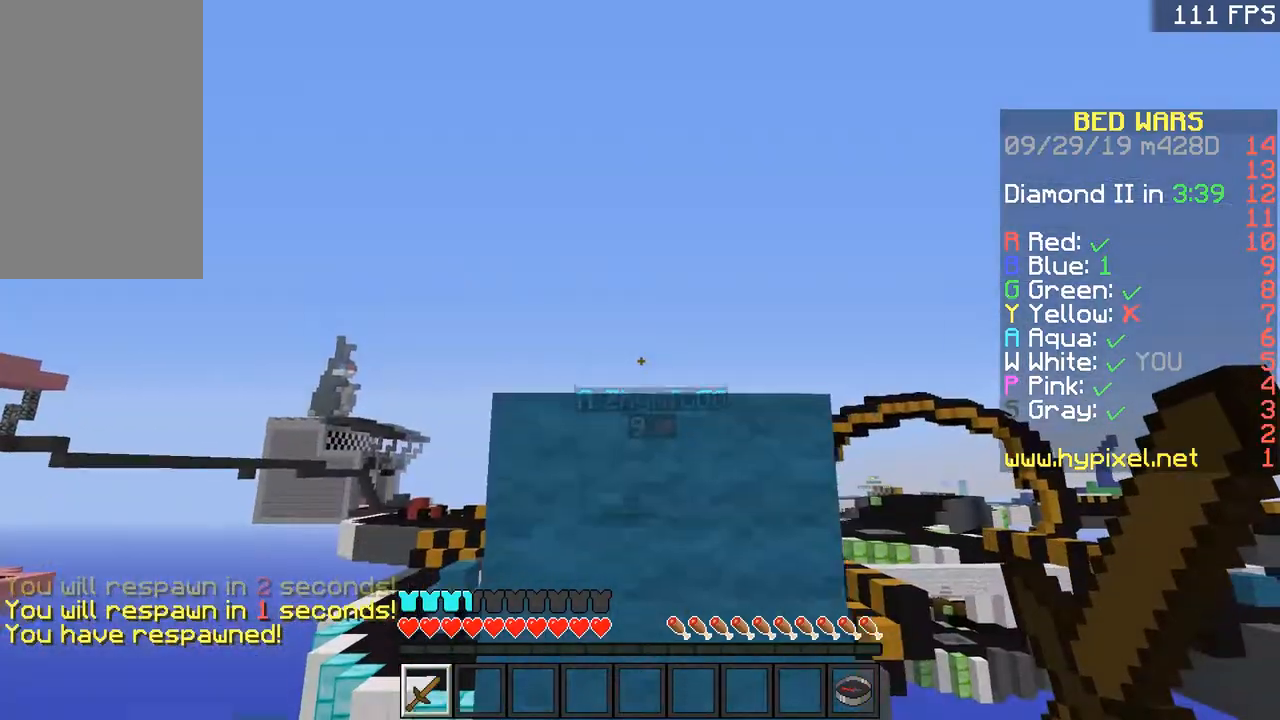
{"keys": [], "mouse": ["left"], "events": [[217, "s", "up"], [417, "a", "down"], [451, "a", "up"], [451, "mouse_left", "down"]]}
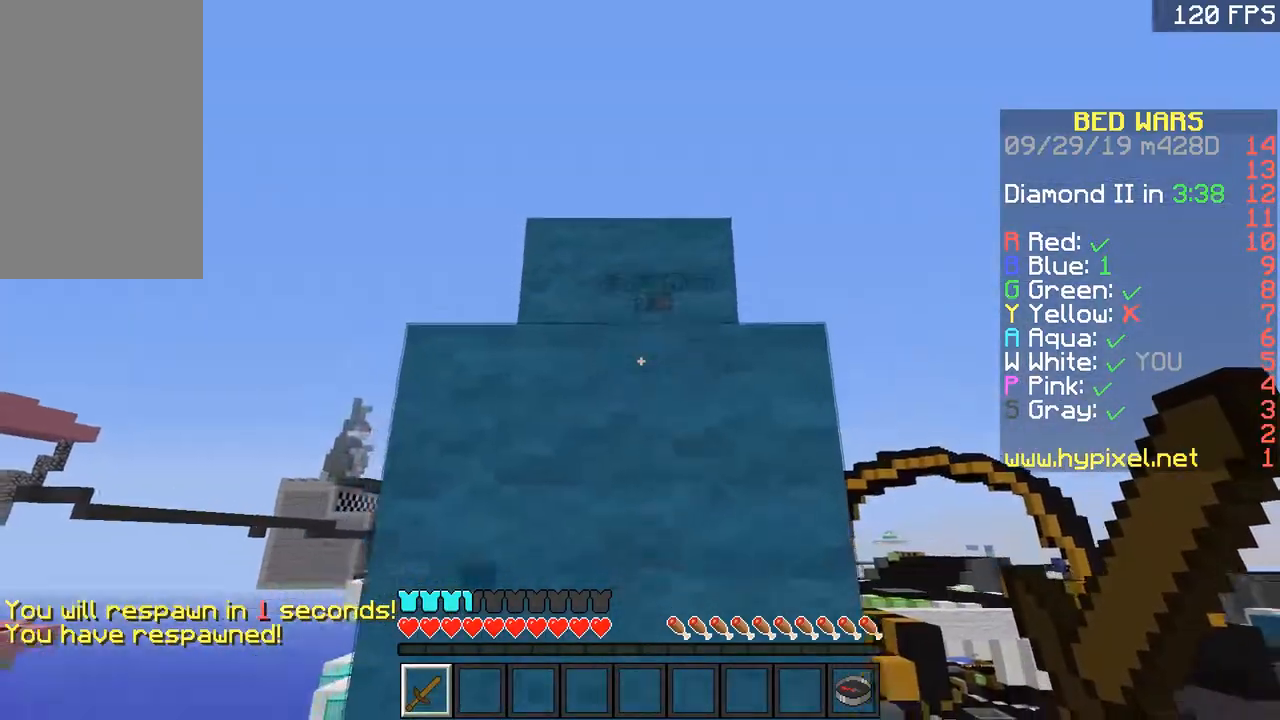
{"keys": [], "mouse": ["left"], "events": [[67, "s", "down"], [117, "s", "up"]]}
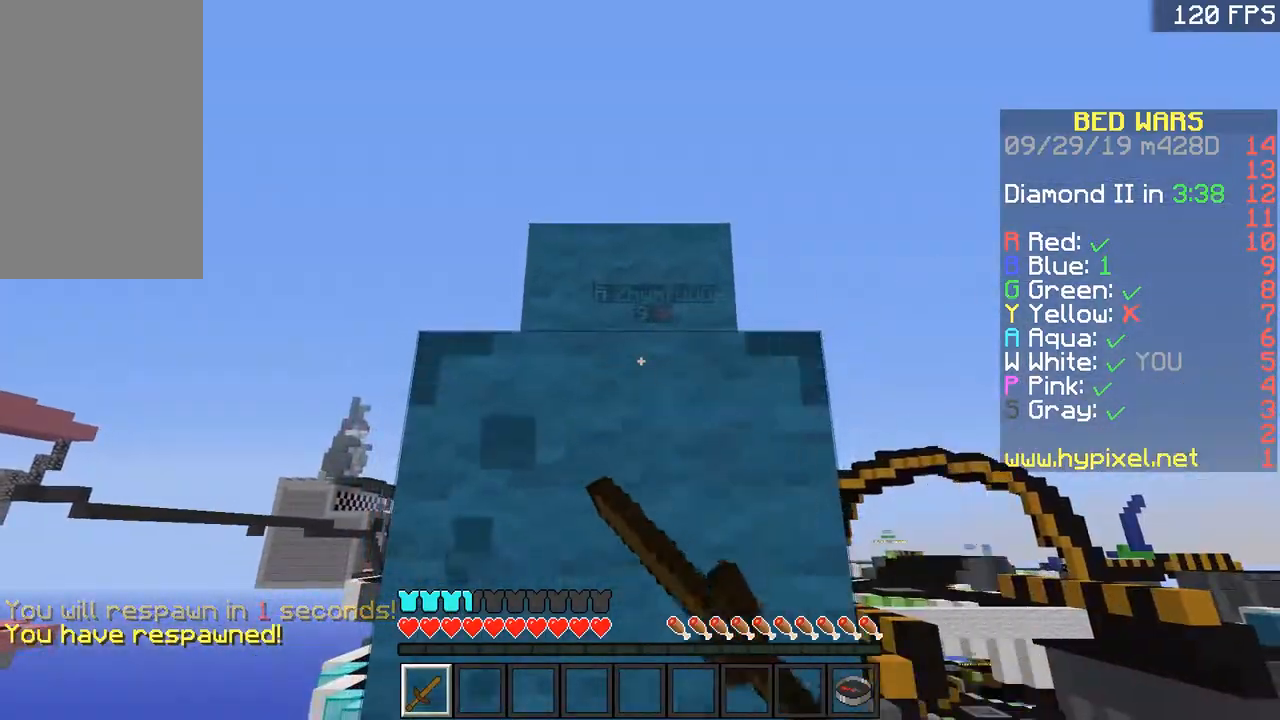
{"keys": [], "mouse": ["left"], "events": []}
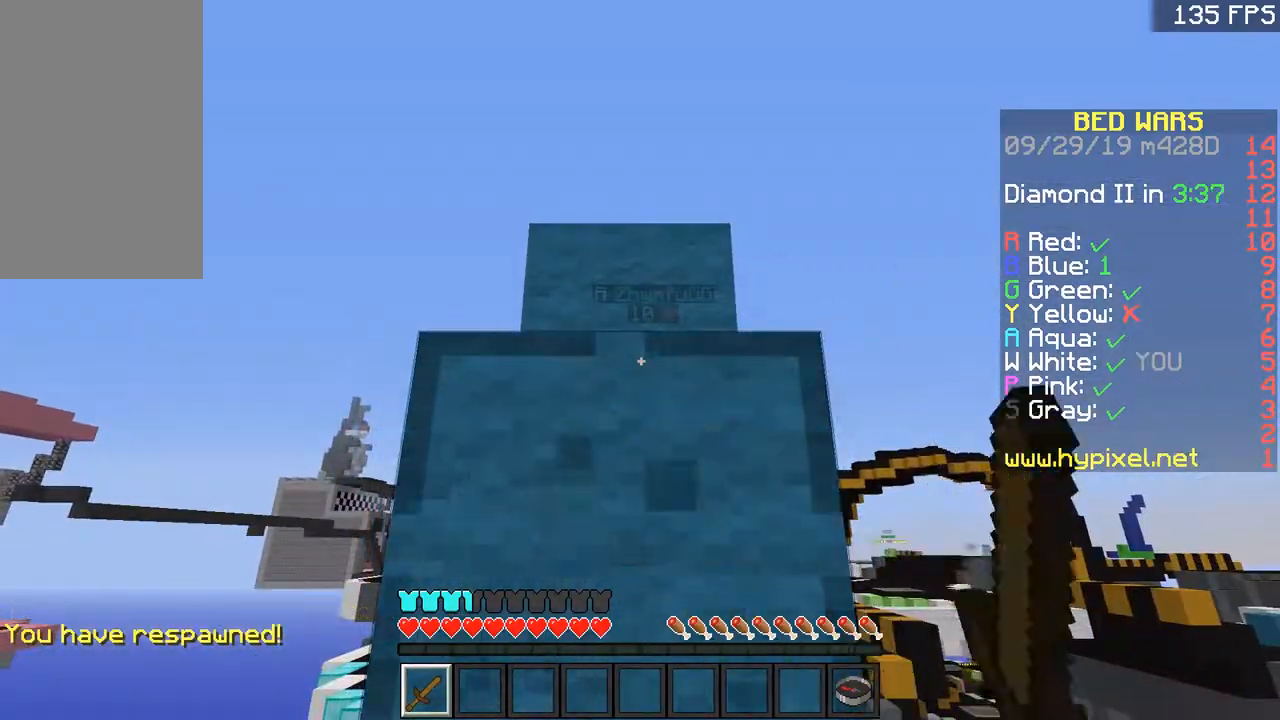
{"keys": ["space", "w"], "mouse": [], "events": [[367, "w", "down"], [467, "mouse_left", "up"], [467, "space", "down"]]}
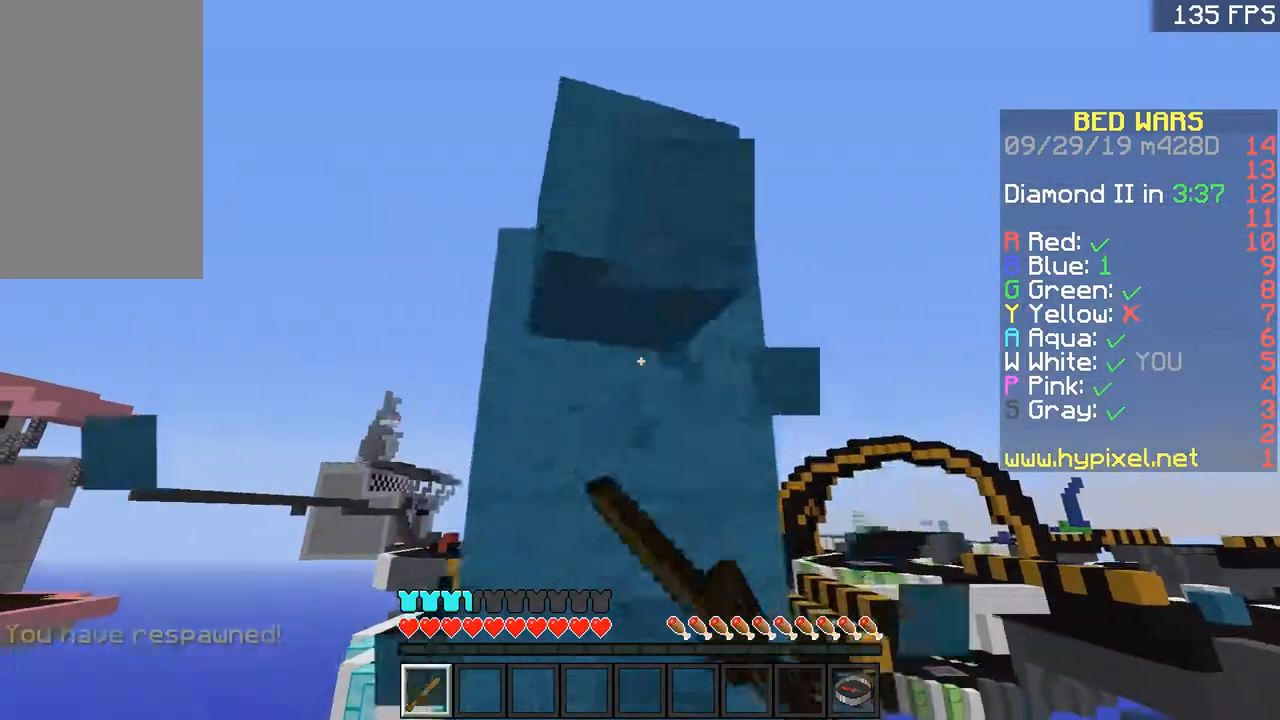
{"keys": ["w"], "mouse": [], "events": [[67, "space", "up"], [217, "w", "up"], [251, "mouse_left", "down"], [367, "mouse_left", "up"], [417, "w", "down"]]}
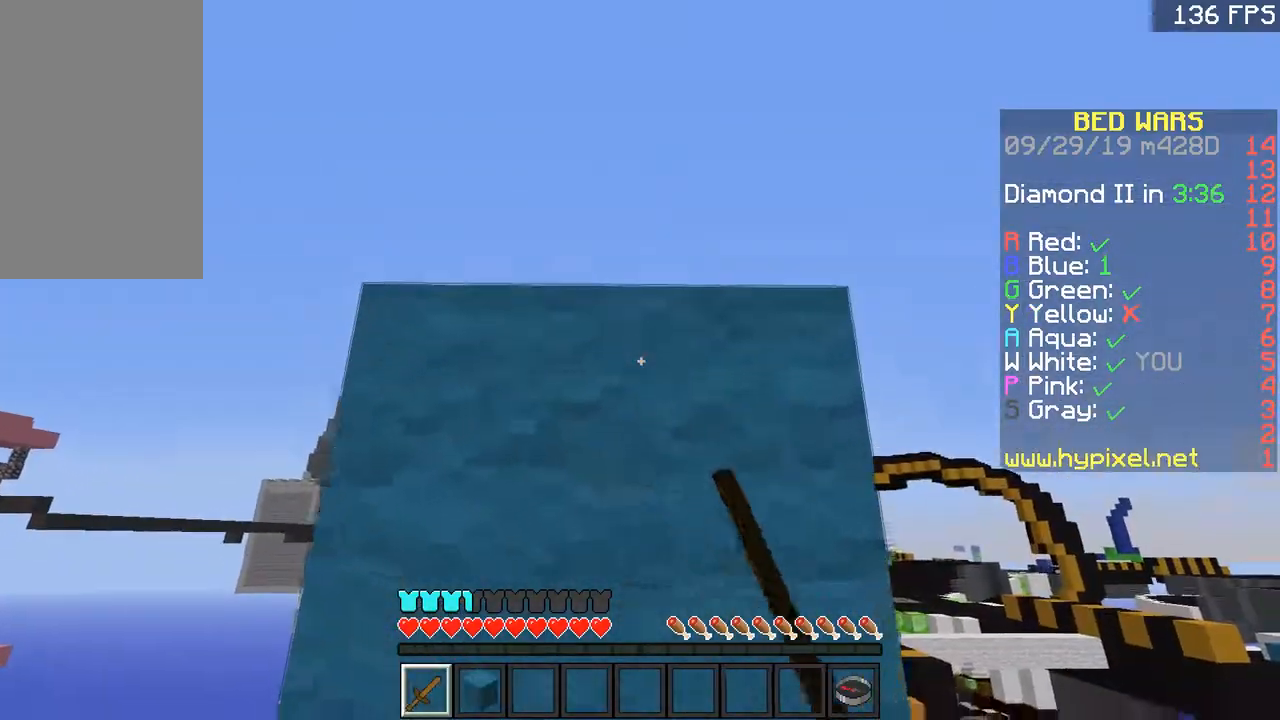
{"keys": ["w"], "mouse": ["left"], "events": [[84, "space", "down"], [184, "mouse_left", "down"], [234, "mouse_left", "up"], [234, "space", "up"], [284, "mouse_left", "down"]]}
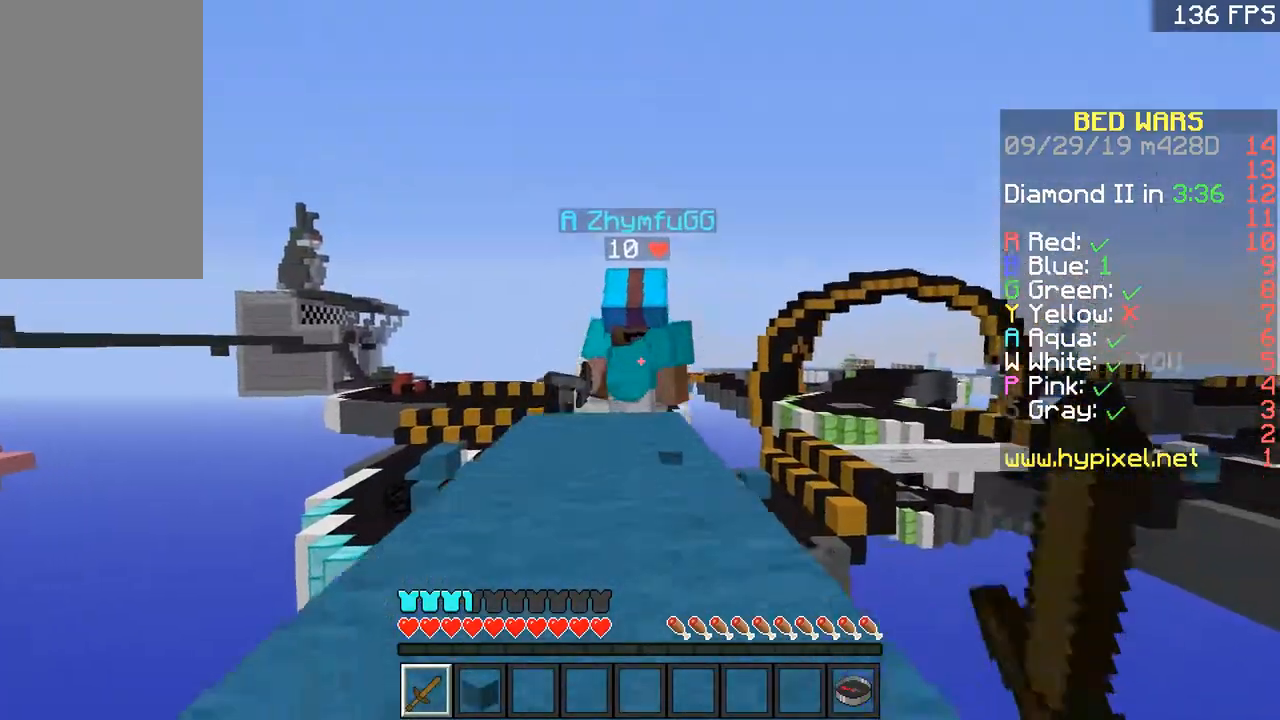
{"keys": ["space", "w"], "mouse": ["left"], "events": [[83, "w", "up"], [183, "s", "down"], [333, "mouse_left", "up"], [383, "s", "up"], [417, "mouse_left", "down"], [417, "w", "down"], [467, "space", "down"]]}
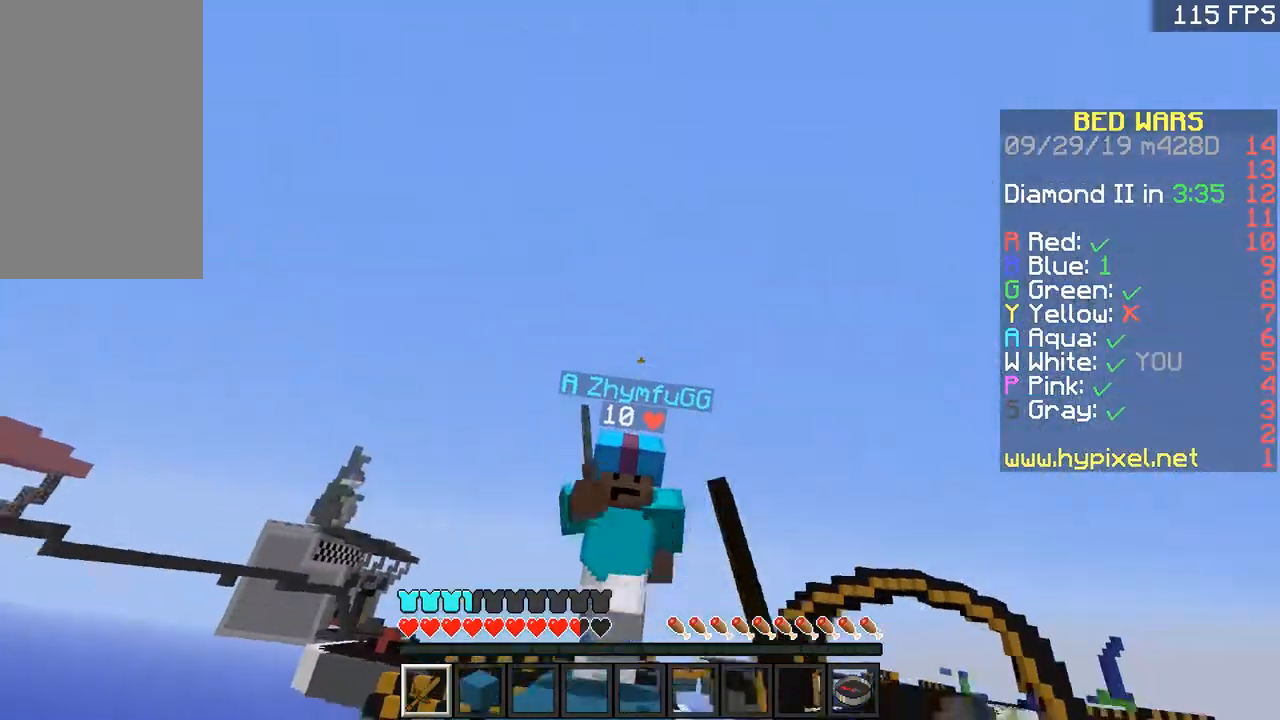
{"keys": ["w"], "mouse": [], "events": [[17, "mouse_left", "up"], [67, "mouse_left", "down"], [67, "space", "up"], [134, "space", "down"], [184, "mouse_left", "up"], [184, "space", "up"], [234, "mouse_left", "down"], [267, "mouse_left", "up"], [334, "mouse_left", "down"], [384, "mouse_left", "up"], [417, "mouse_left", "down"], [484, "mouse_left", "up"]]}
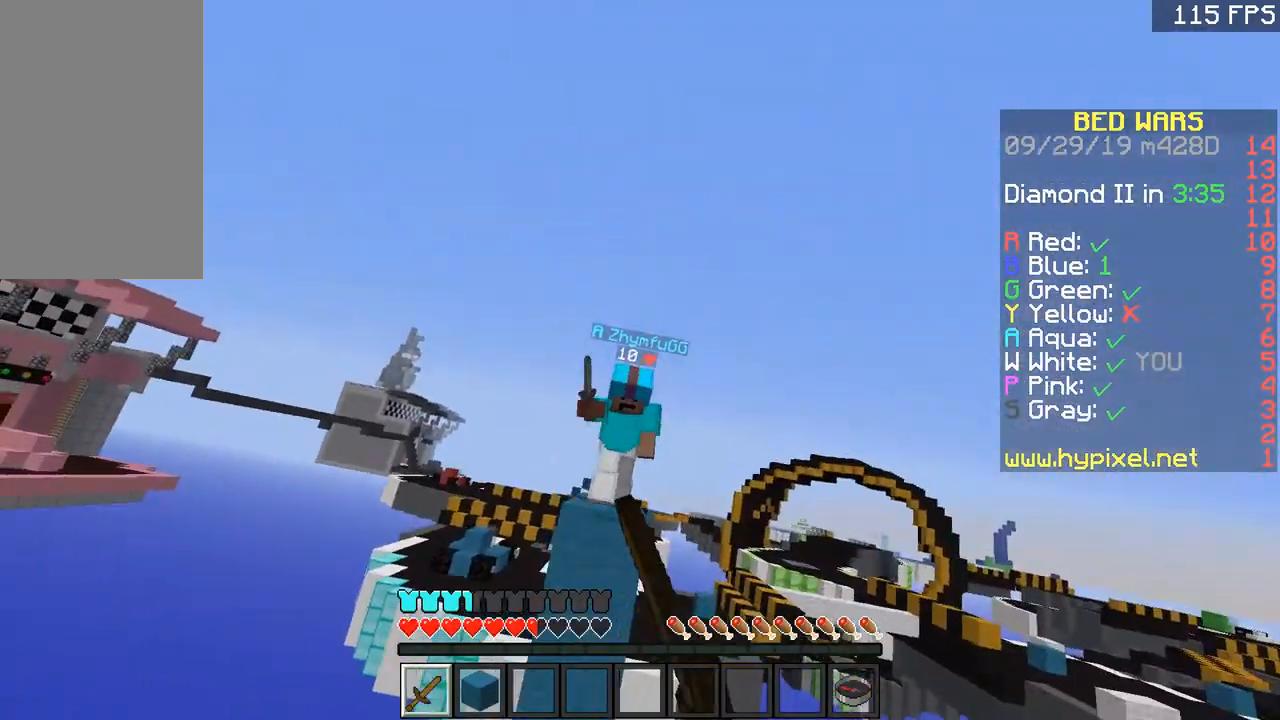
{"keys": ["w"], "mouse": [], "events": []}
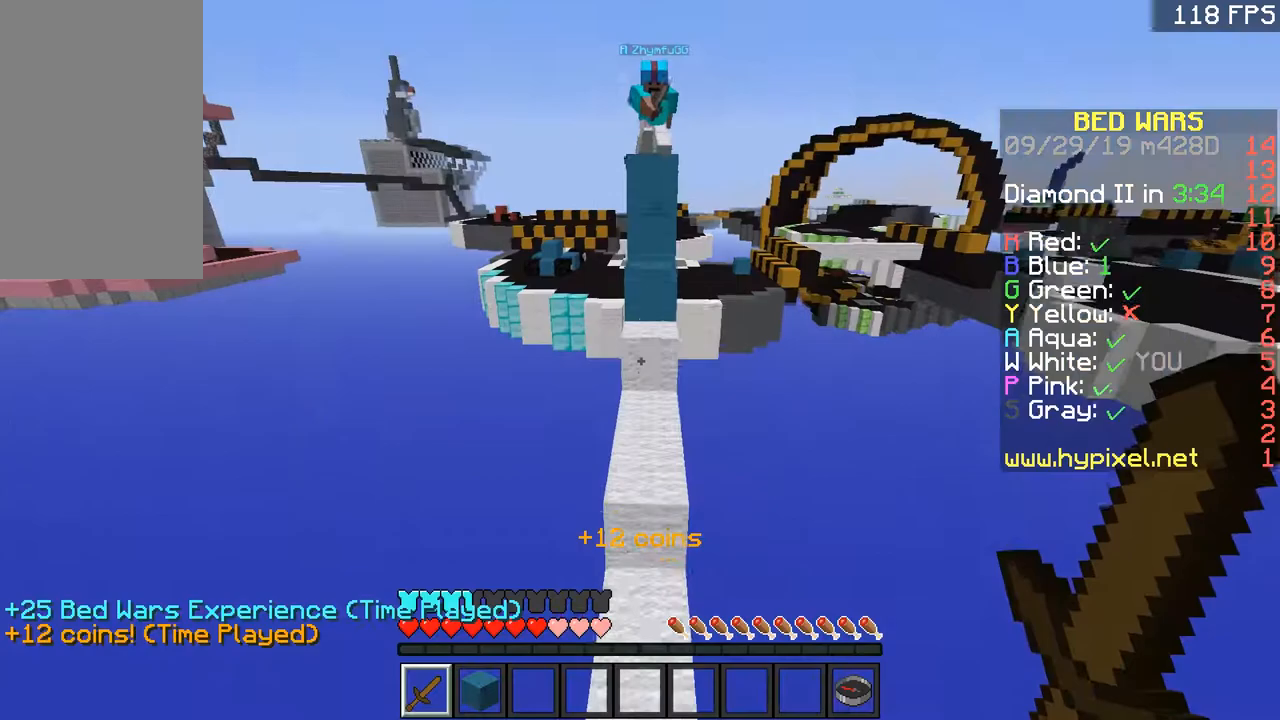
{"keys": ["s"], "mouse": [], "events": [[184, "w", "up"], [367, "s", "down"]]}
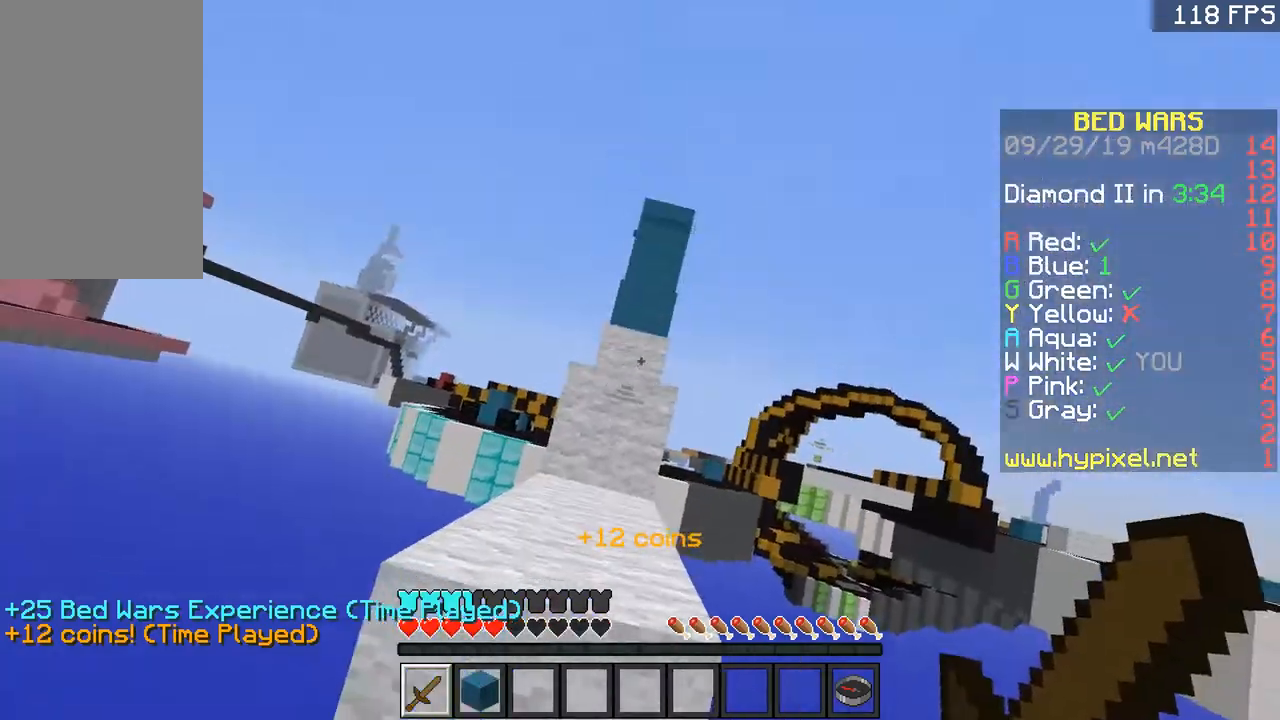
{"keys": ["a", "w"], "mouse": [], "events": [[33, "s", "up"], [116, "w", "down"], [217, "space", "down"], [367, "space", "up"], [467, "a", "down"]]}
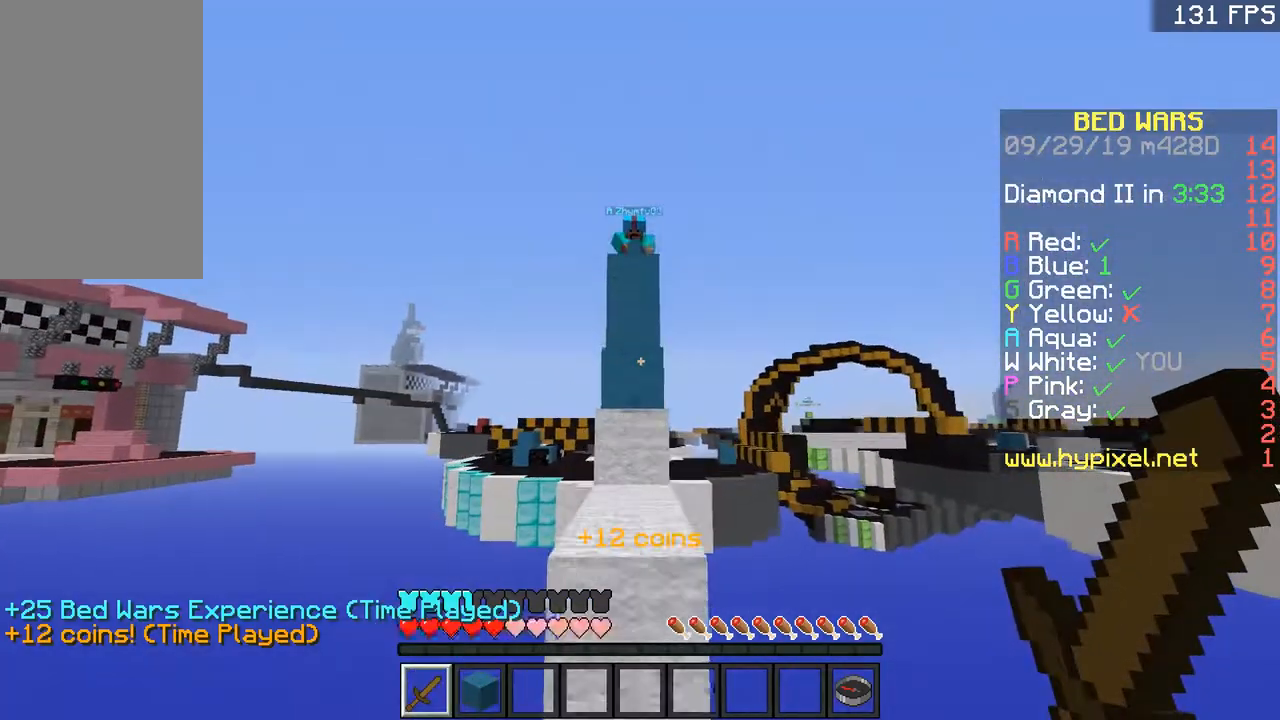
{"keys": ["w"], "mouse": [], "events": [[17, "a", "up"], [234, "space", "down"], [334, "a", "down"], [334, "space", "up"], [434, "a", "up"]]}
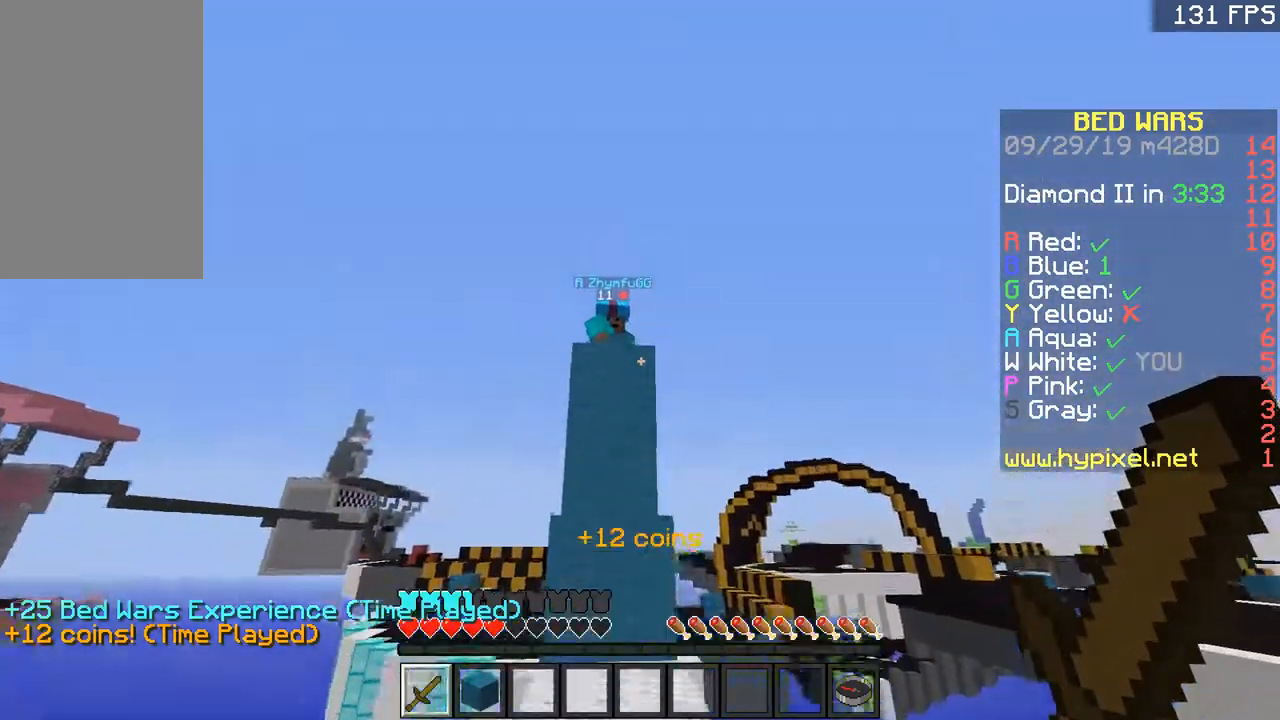
{"keys": ["d", "w"], "mouse": [], "events": [[183, "a", "down"], [233, "space", "down"], [283, "a", "up"], [317, "d", "down"], [317, "space", "up"]]}
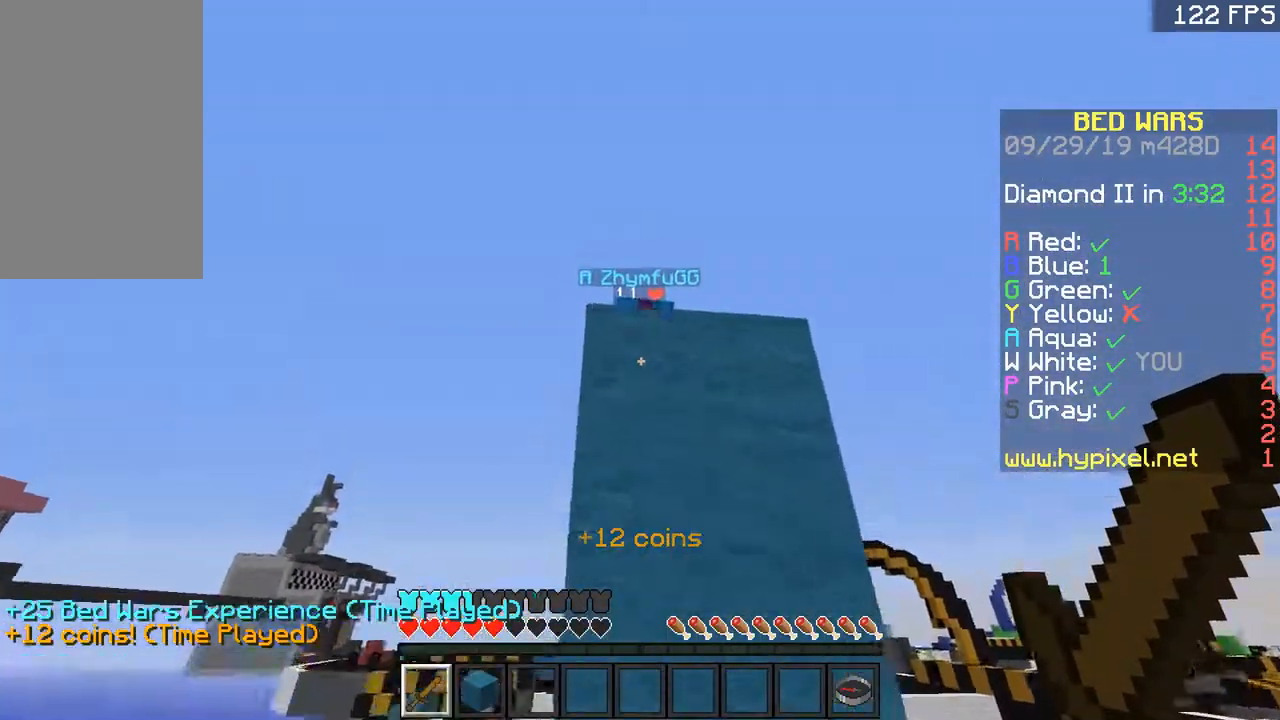
{"keys": ["a", "w"], "mouse": [], "events": [[17, "a", "down"], [67, "d", "up"], [100, "a", "up"], [100, "space", "down"], [200, "d", "down"], [200, "mouse_left", "down"], [267, "space", "up"], [300, "a", "down"], [300, "mouse_left", "up"], [367, "d", "up"], [367, "mouse_left", "down"], [467, "mouse_left", "up"]]}
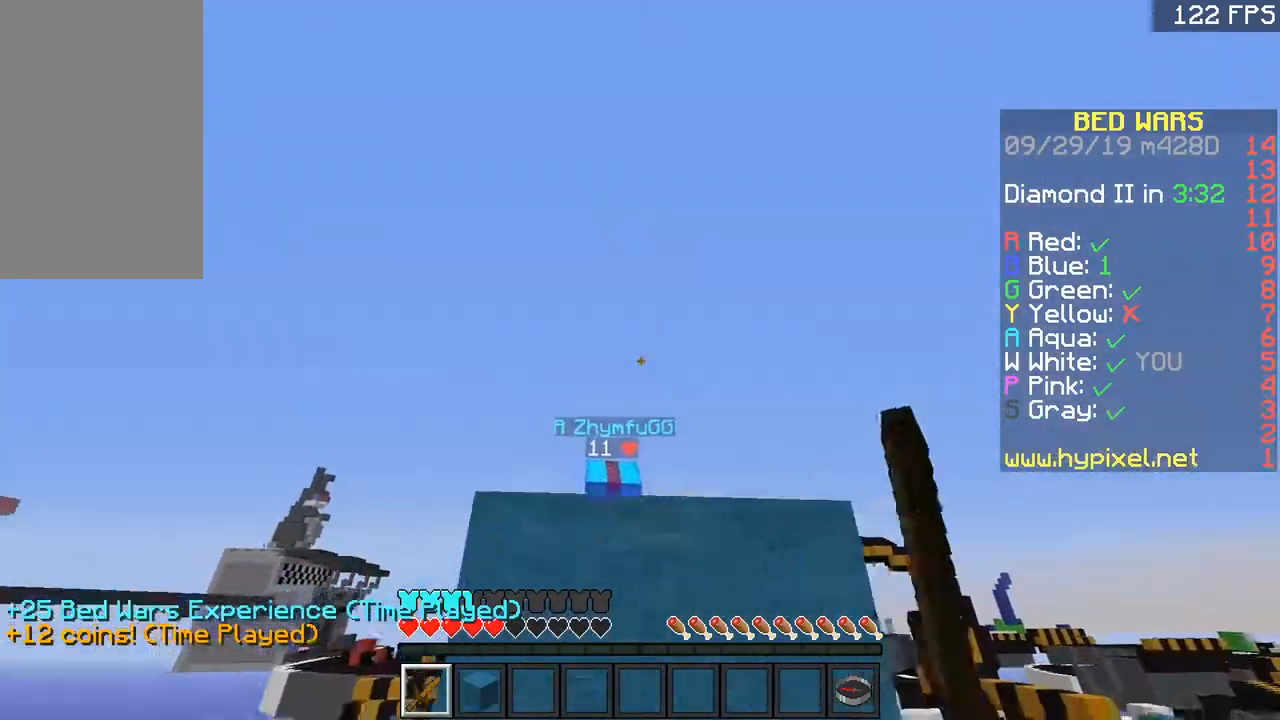
{"keys": ["s"], "mouse": [], "events": [[16, "a", "up"], [66, "mouse_left", "down"], [116, "mouse_left", "up"], [116, "space", "down"], [150, "mouse_left", "down"], [267, "mouse_left", "up"], [267, "space", "up"], [317, "w", "up"], [367, "s", "down"]]}
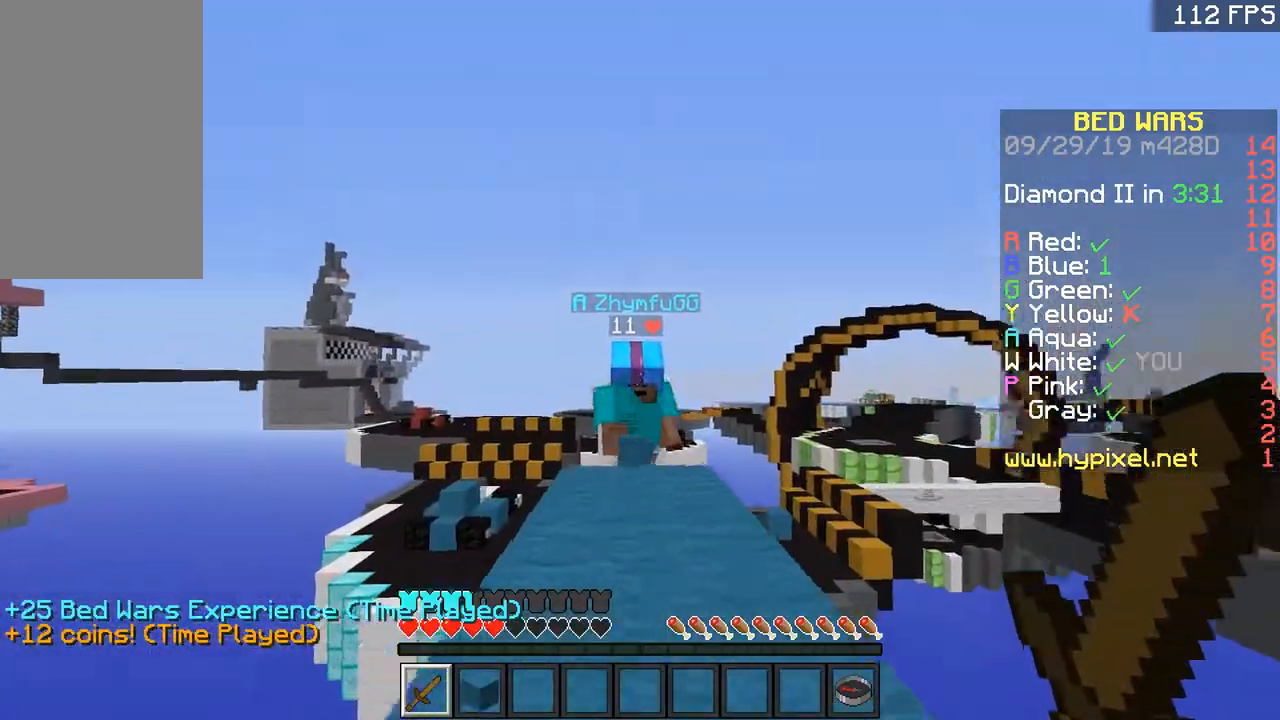
{"keys": [], "mouse": [], "events": [[50, "s", "up"], [250, "w", "down"], [350, "w", "up"]]}
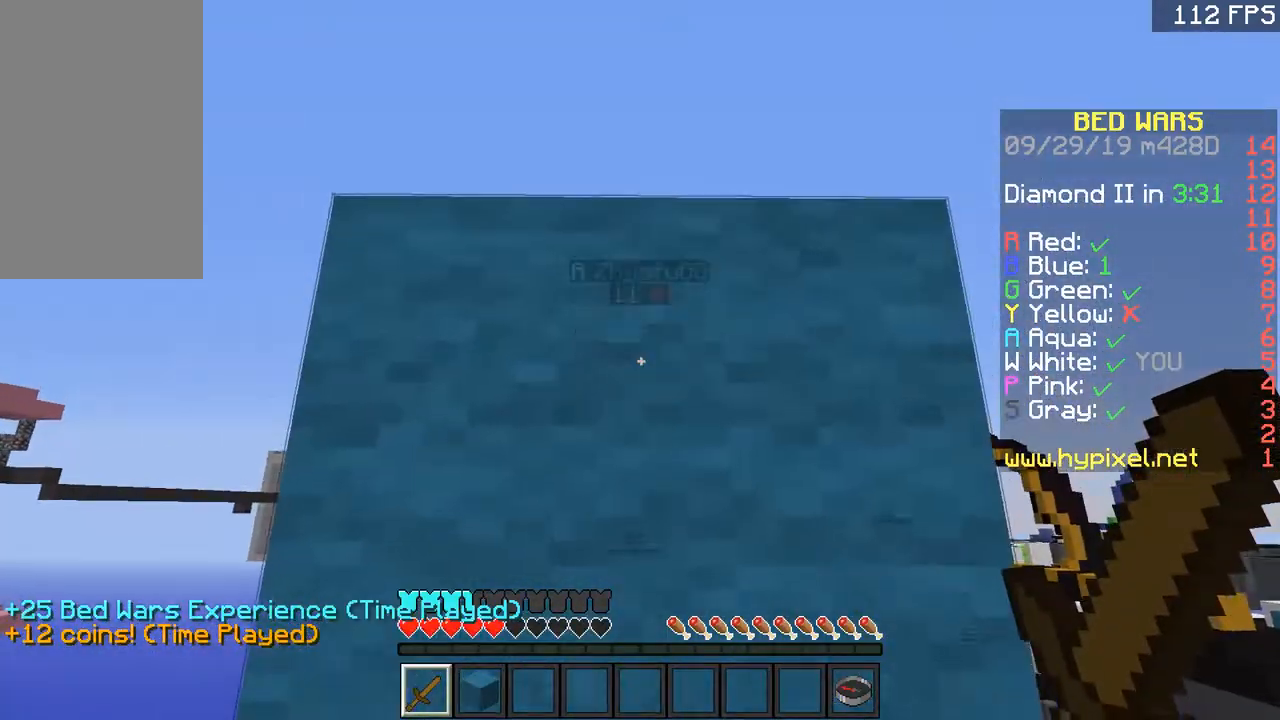
{"keys": ["w"], "mouse": ["left"], "events": [[16, "w", "down"], [116, "space", "down"], [166, "mouse_left", "down"], [217, "a", "down"], [217, "mouse_left", "up"], [217, "space", "up"], [267, "a", "up"], [267, "mouse_left", "down"], [317, "mouse_left", "up"], [367, "mouse_left", "down"], [417, "mouse_left", "up"], [467, "mouse_left", "down"]]}
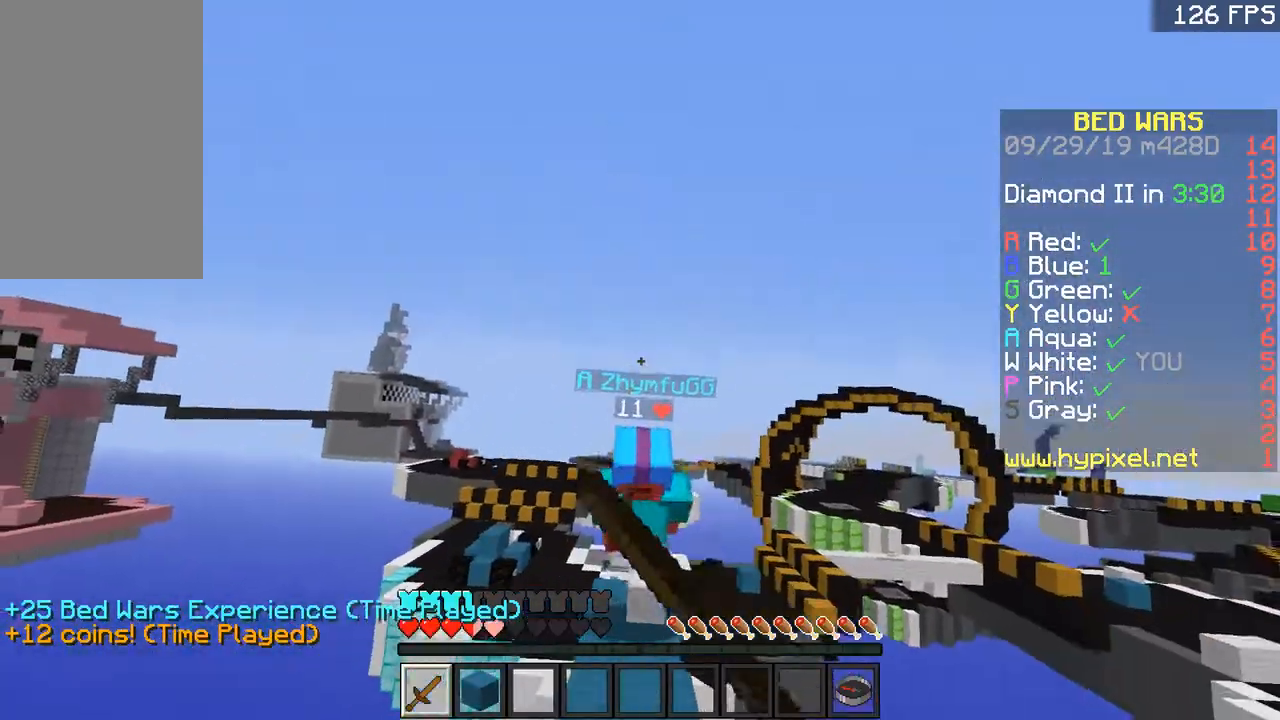
{"keys": ["w"], "mouse": [], "events": [[200, "d", "down"], [200, "mouse_left", "up"], [250, "mouse_left", "down"], [300, "d", "up"], [300, "mouse_left", "up"]]}
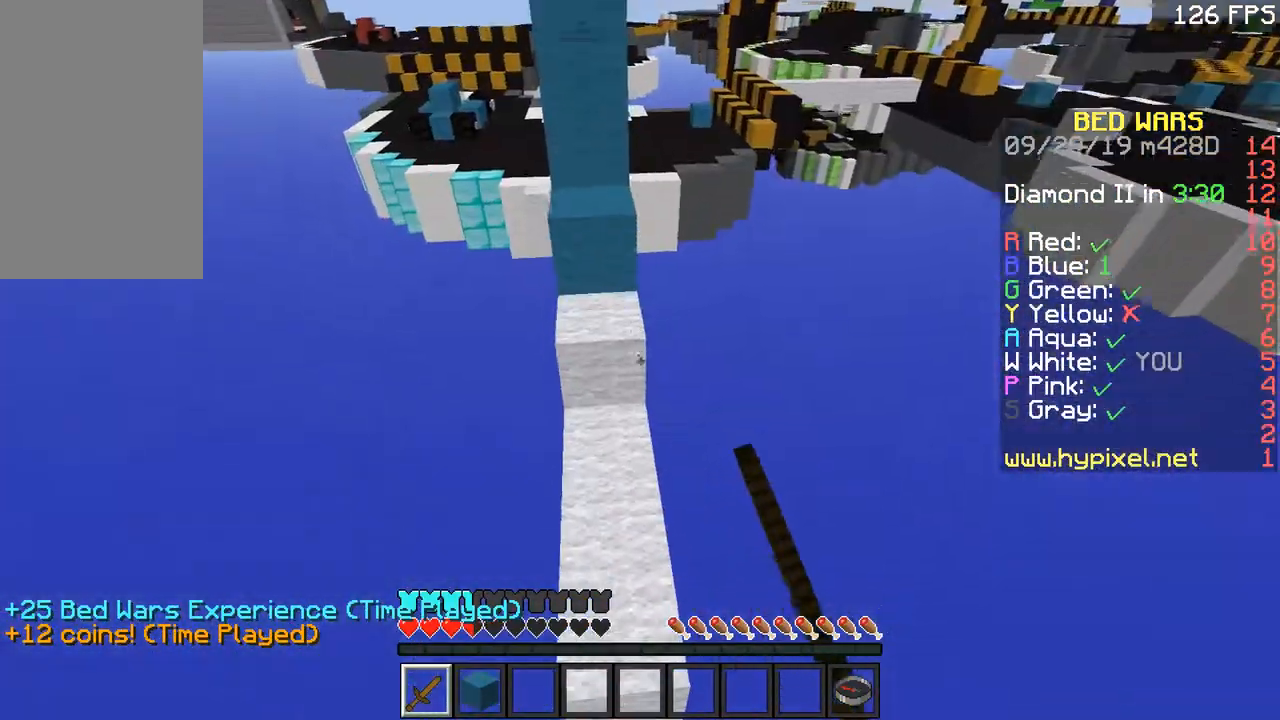
{"keys": [], "mouse": [], "events": [[150, "a", "down"], [200, "w", "up"], [250, "a", "up"], [367, "s", "down"], [500, "s", "up"]]}
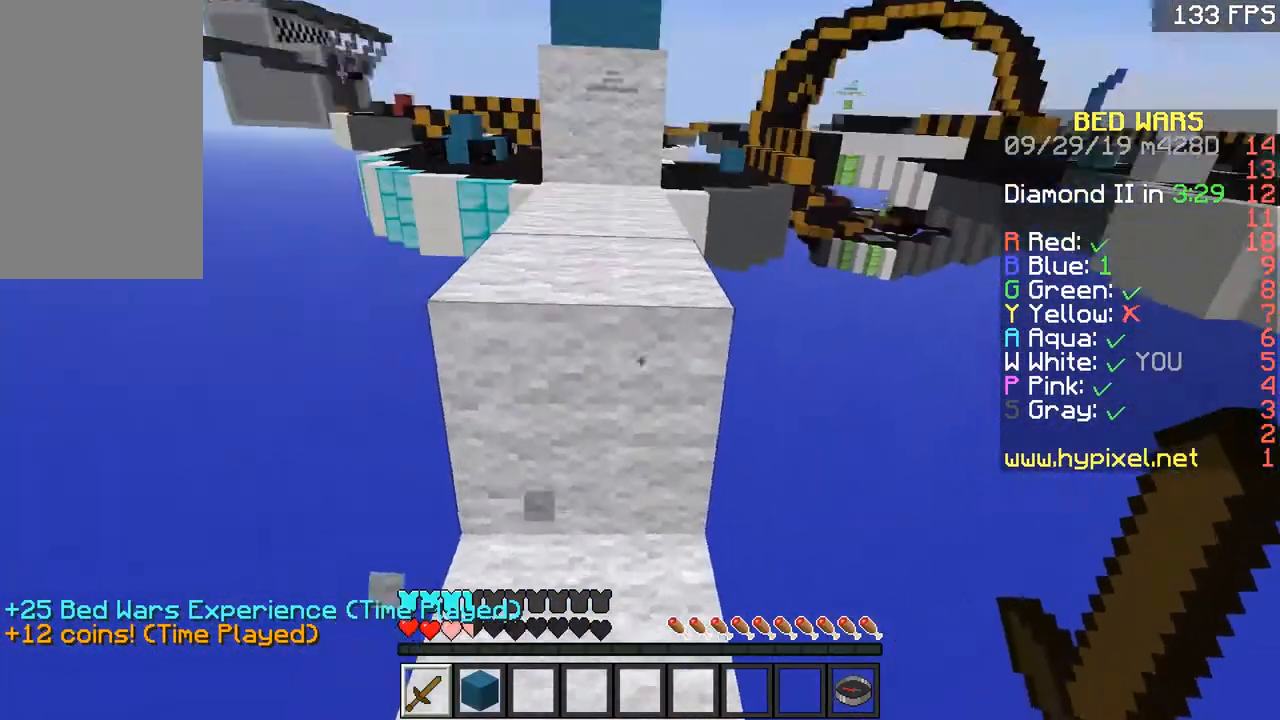
{"keys": ["w"], "mouse": [], "events": [[67, "w", "down"], [167, "space", "down"], [267, "space", "up"], [300, "a", "down"], [401, "a", "up"]]}
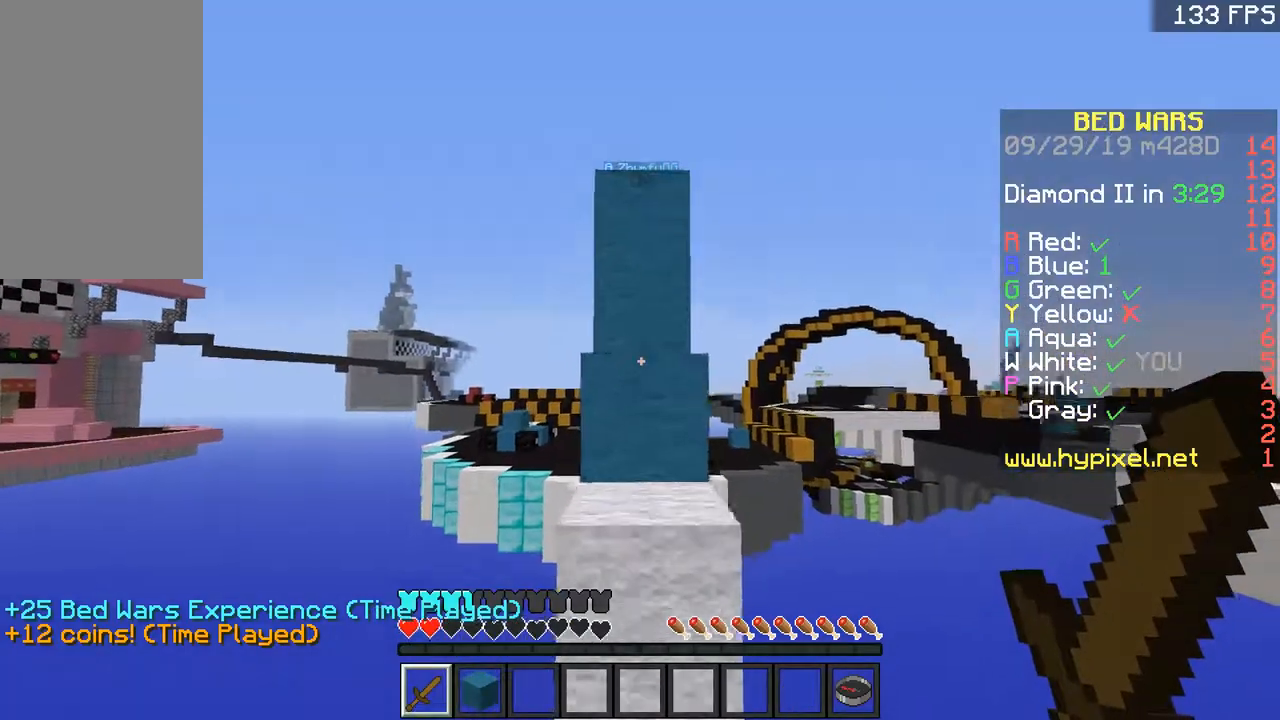
{"keys": ["space", "w"], "mouse": [], "events": [[66, "w", "up"], [116, "s", "down"], [317, "s", "up"], [400, "w", "down"], [500, "space", "down"]]}
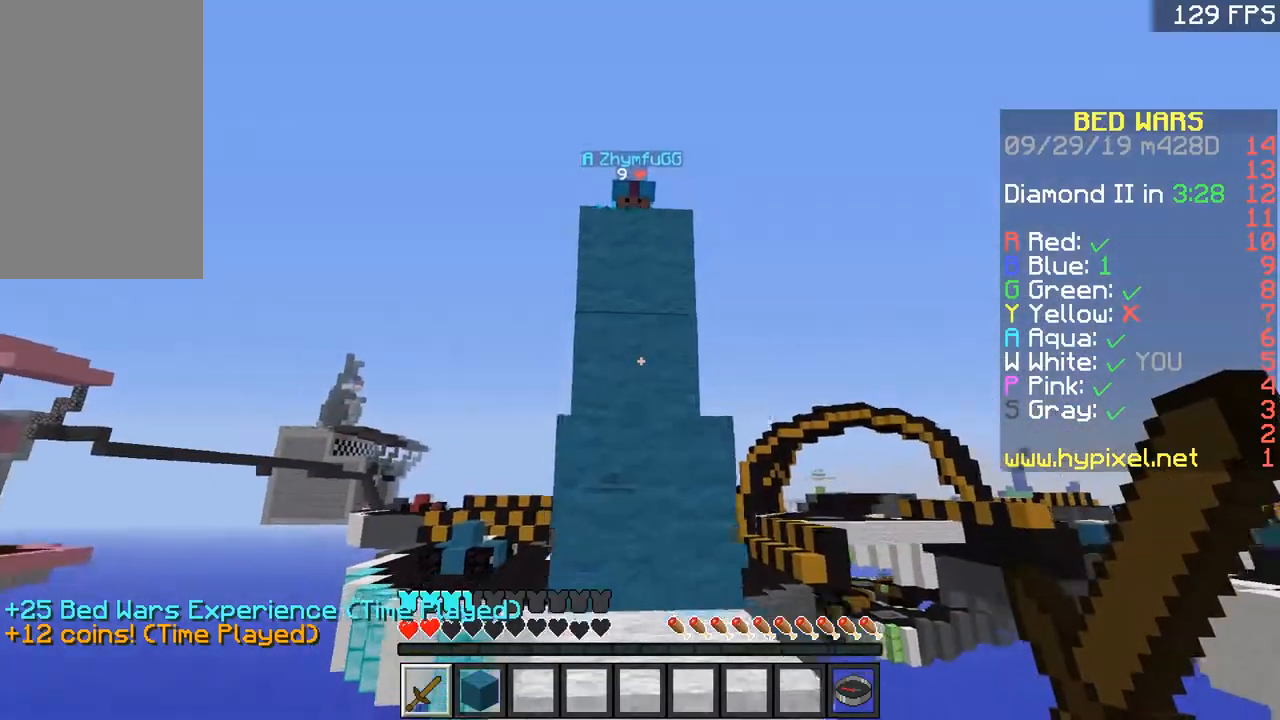
{"keys": ["space", "w"], "mouse": [], "events": [[50, "a", "down"], [150, "space", "up"], [217, "a", "up"], [217, "d", "down"], [367, "d", "up"], [417, "space", "down"]]}
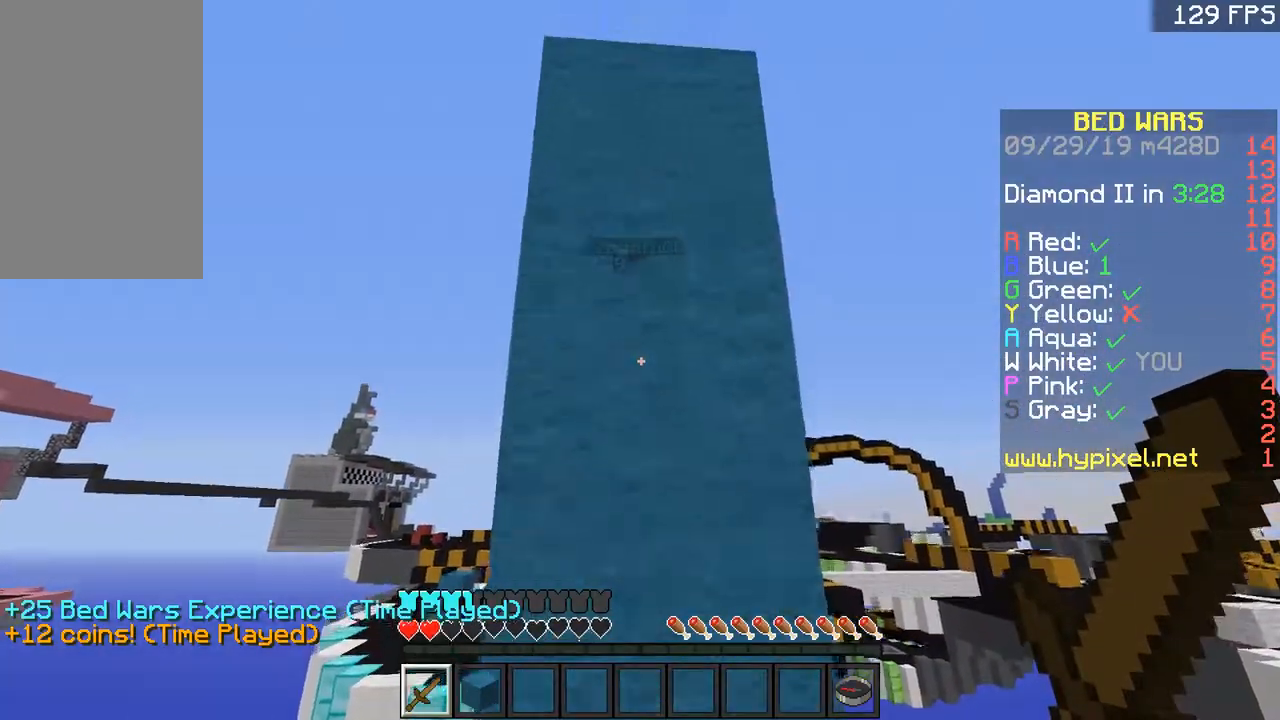
{"keys": [], "mouse": [], "events": [[66, "space", "up"], [66, "w", "up"], [217, "s", "down"], [267, "a", "down"], [367, "s", "up"], [400, "a", "up"]]}
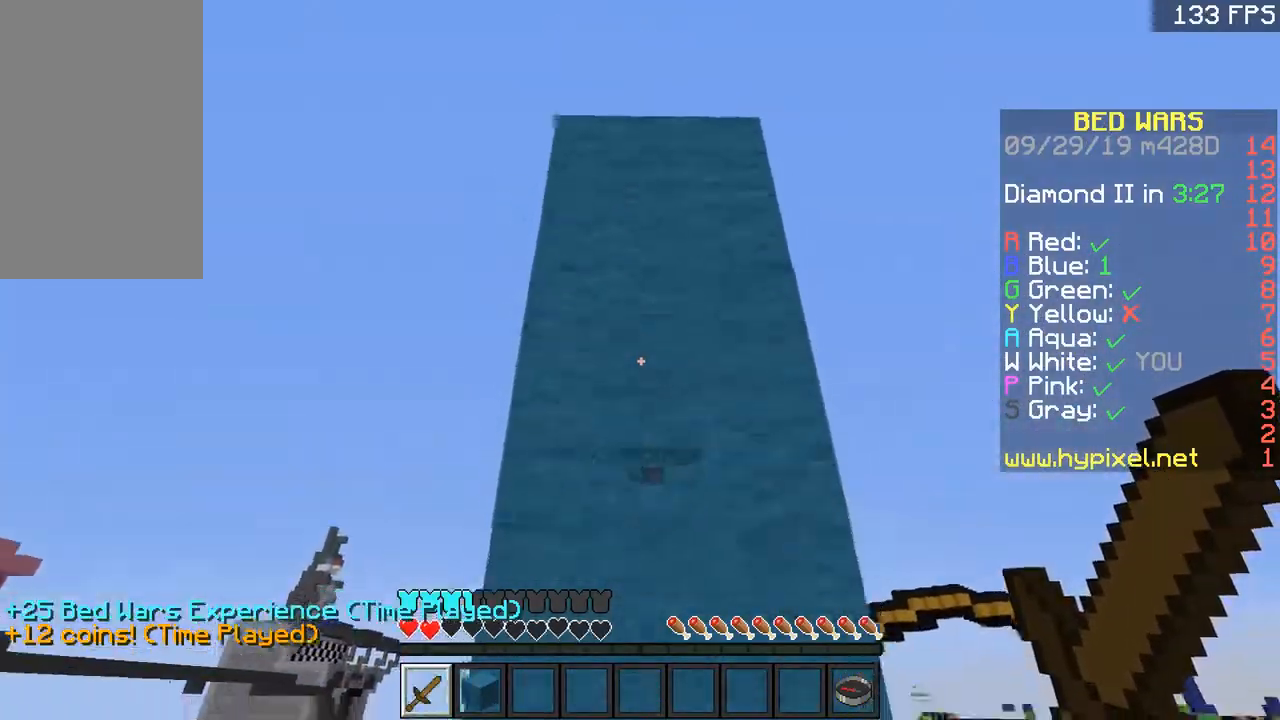
{"keys": ["w"], "mouse": [], "events": [[117, "a", "down"], [167, "a", "up"], [267, "w", "down"], [367, "space", "down"], [467, "space", "up"]]}
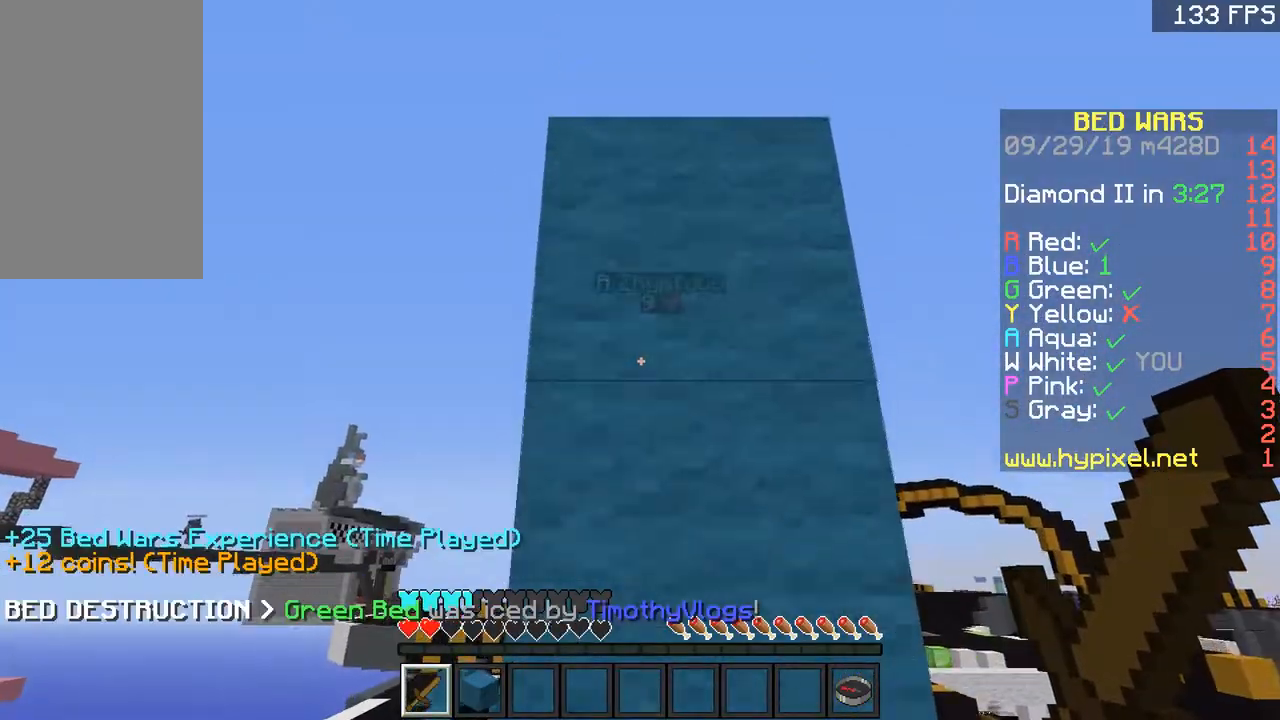
{"keys": ["a", "w"], "mouse": [], "events": [[16, "w", "up"], [66, "a", "down"], [150, "w", "down"], [317, "space", "down"], [417, "space", "up"]]}
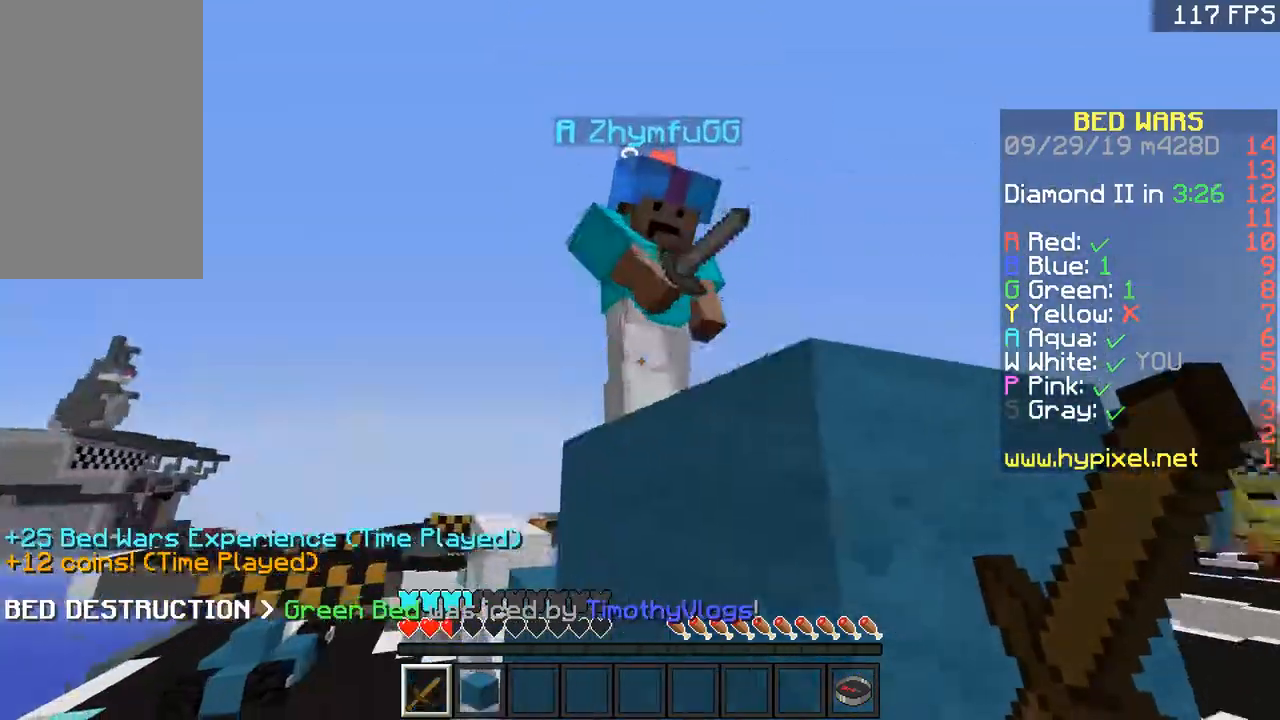
{"keys": ["w"], "mouse": [], "events": [[117, "a", "up"], [117, "mouse_left", "down"], [167, "mouse_left", "up"], [217, "mouse_left", "down"], [350, "mouse_left", "up"], [417, "mouse_left", "down"], [467, "mouse_left", "up"]]}
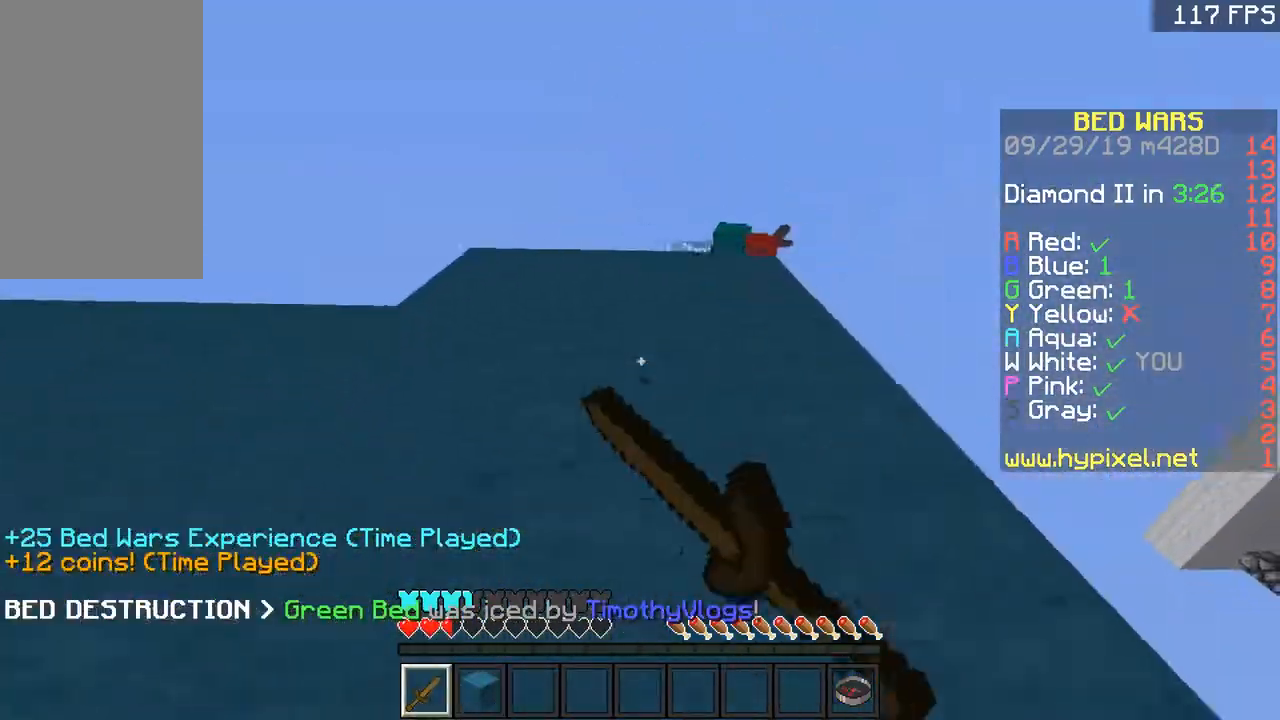
{"keys": ["w"], "mouse": [], "events": [[16, "mouse_left", "down"], [66, "mouse_left", "up"]]}
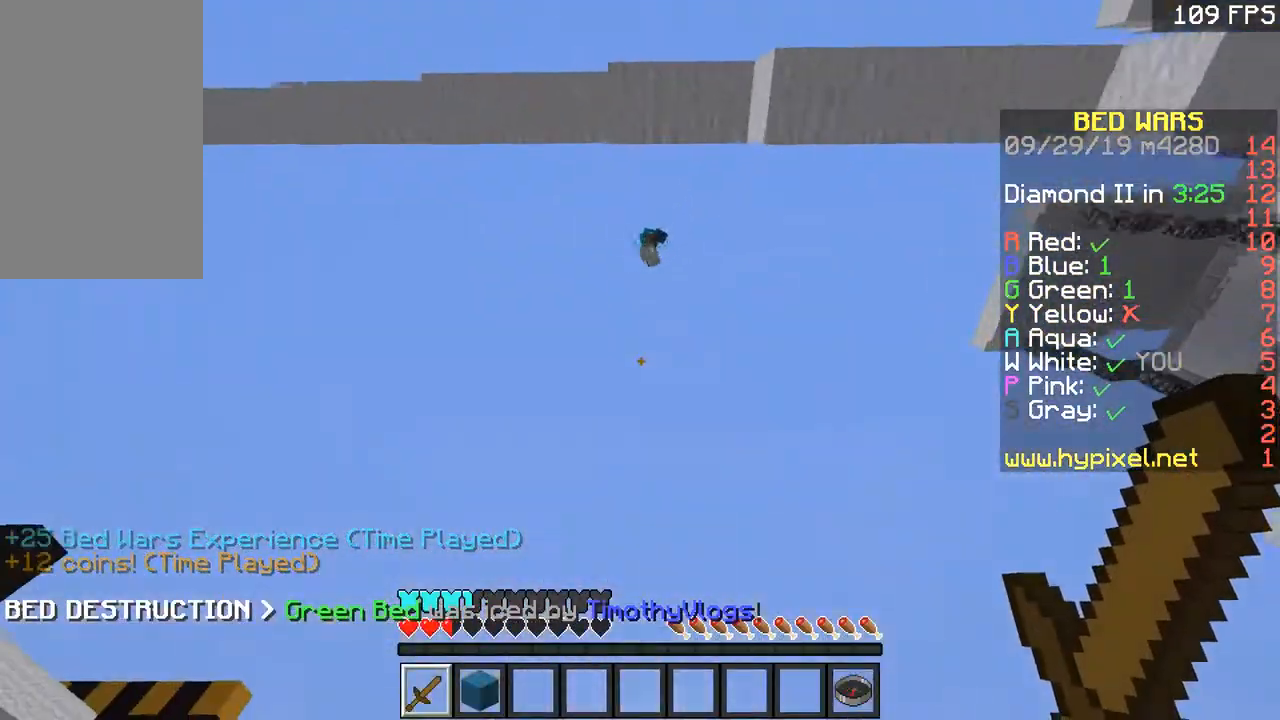
{"keys": ["w"], "mouse": [], "events": []}
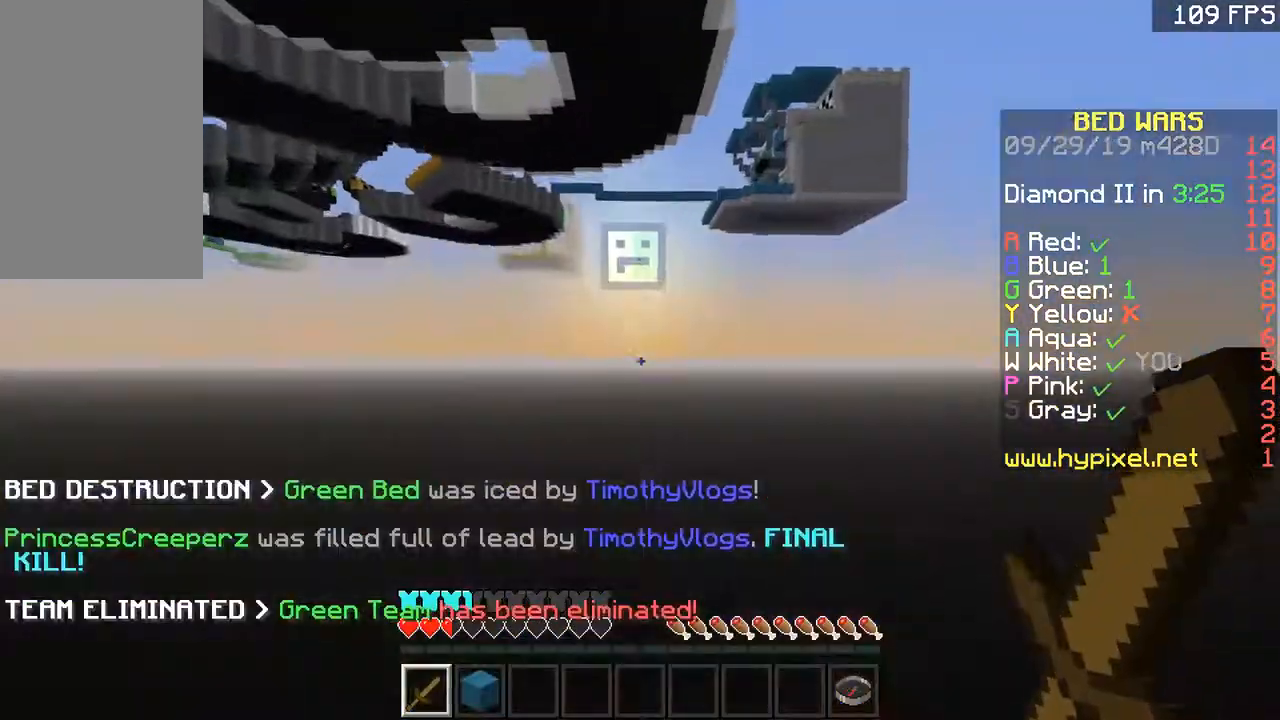
{"keys": ["w"], "mouse": [], "events": []}